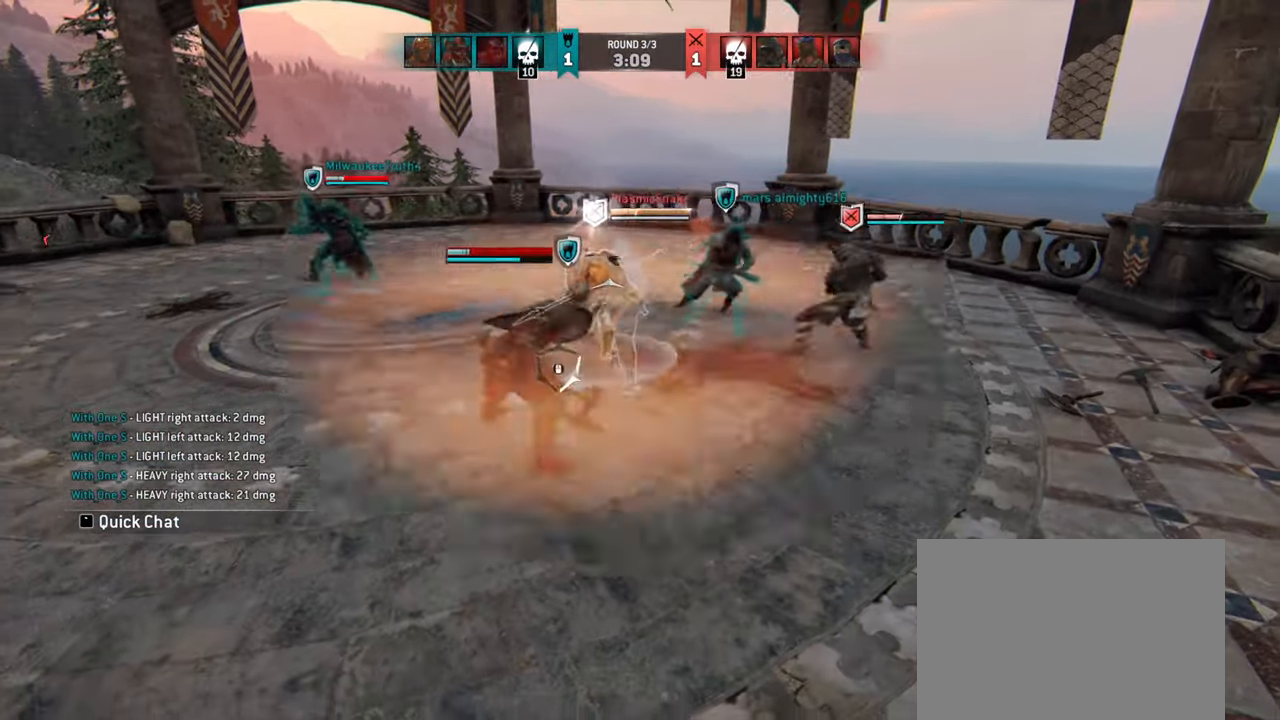
Gameplay with keyboard and mouse; each line is a JSON object with the keys and mouse buttons held at the frame after it. "events" lists presses ("down") and releases ("up") of "a", "ctrl", "d", "e", "q", "s", "shift", "space", "w", "mouse_left", "mouse_wheel", "mouse_right", "mouse_mb4" and "mouse_mb5" between this image and that frame as [ms after this image, input, new state], when the widget could be followed in between. "mouse_left", "mouse_wheel", "mouse_right", "mouse_mb4", "mouse_mb5" = the "left", "wheel", "right", "mb4", "mb5" buttons of the "mouse" list. No other keys are recorded. "wheel" means that the mouse wheel is clicked or scrolled. Mouse movement is not recorded.
{"keys": [], "mouse": [], "events": []}
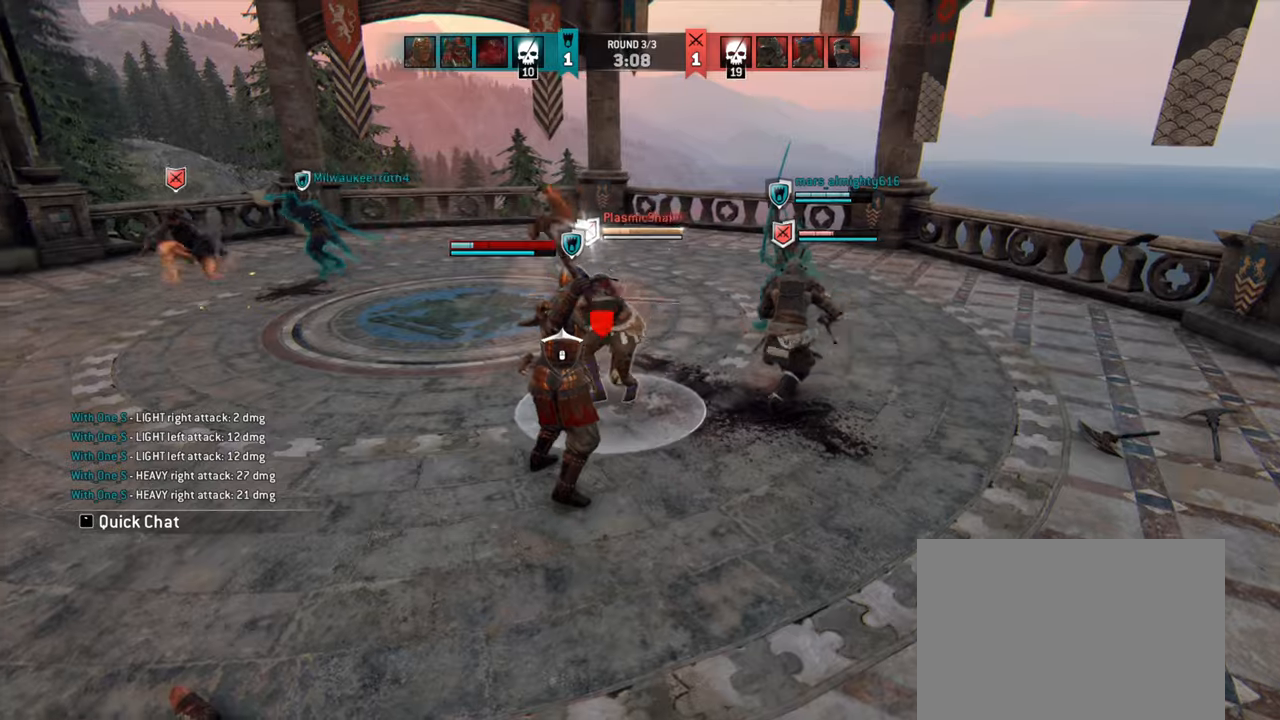
{"keys": [], "mouse": [], "events": [[84, "a", "down"], [317, "a", "up"]]}
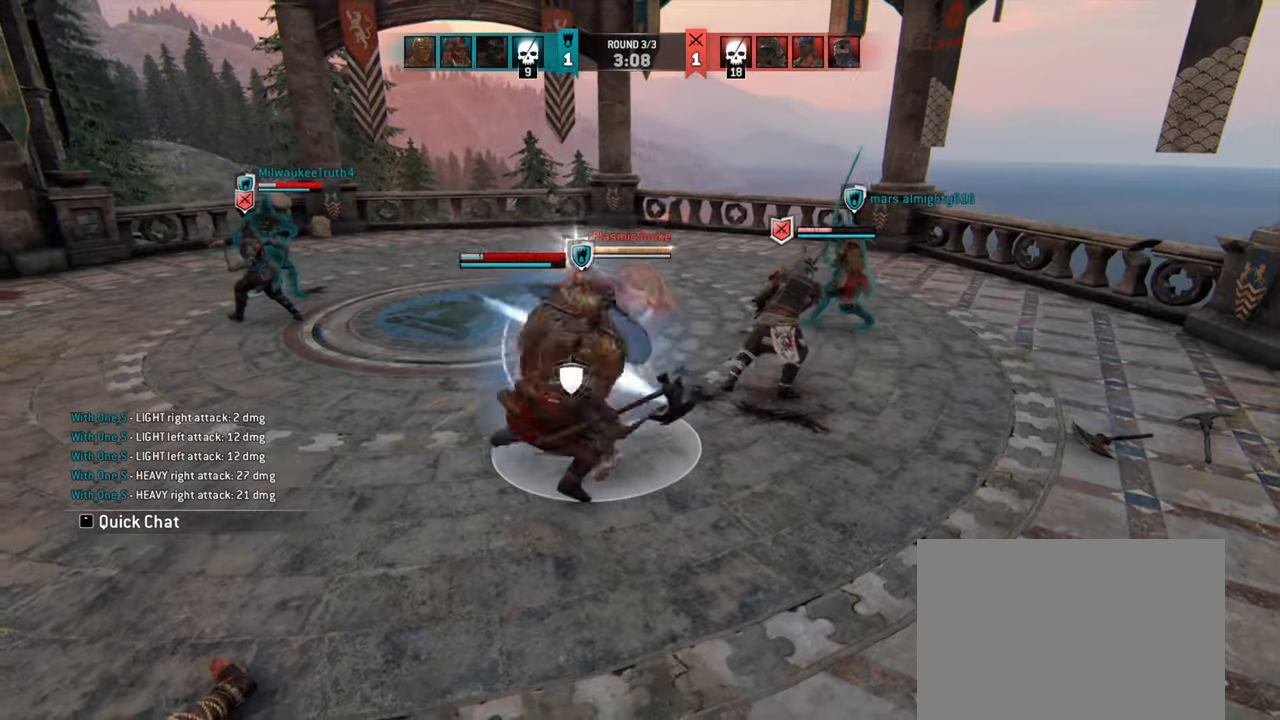
{"keys": ["w"], "mouse": [], "events": [[484, "w", "down"]]}
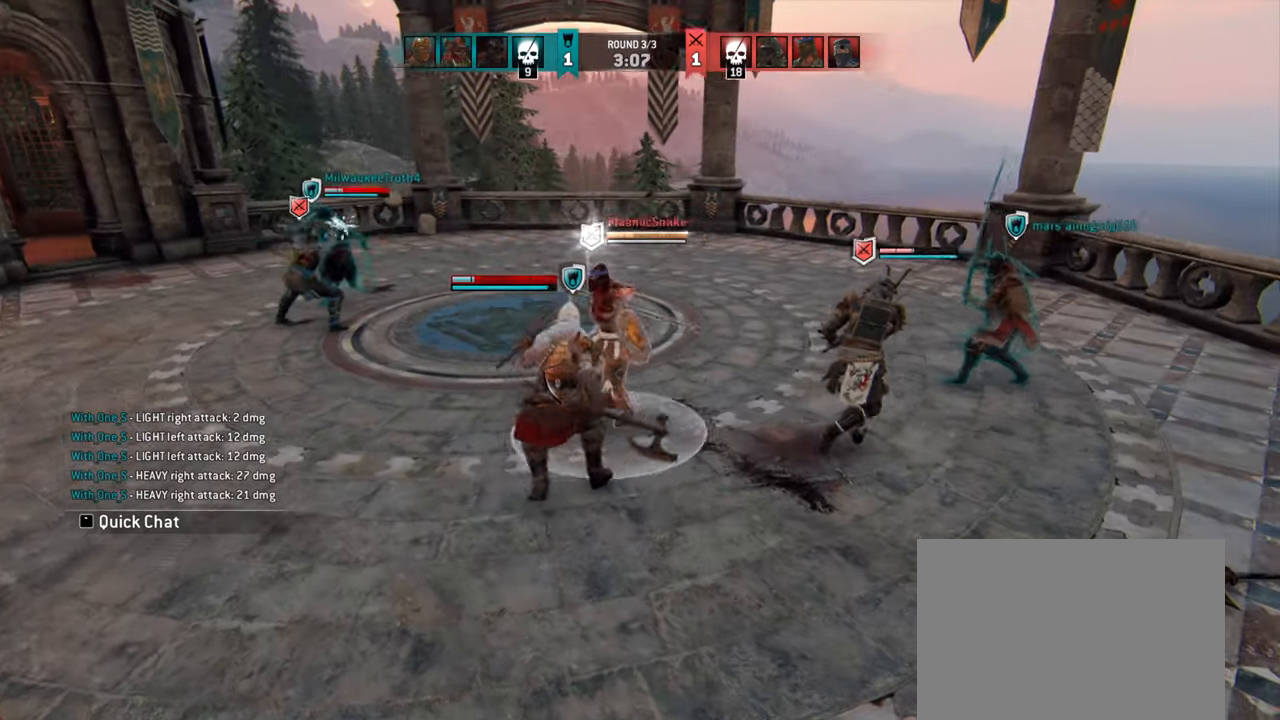
{"keys": ["a"], "mouse": [], "events": [[100, "a", "down"], [200, "w", "up"]]}
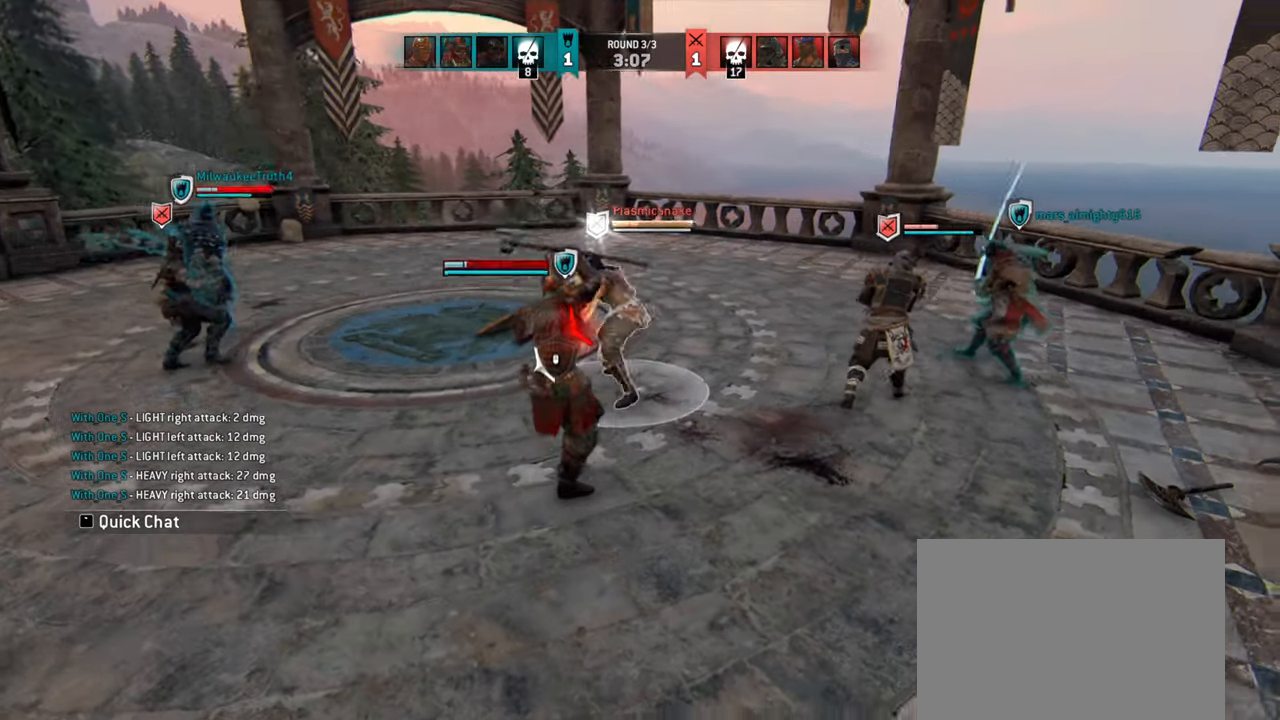
{"keys": [], "mouse": [], "events": [[467, "a", "up"]]}
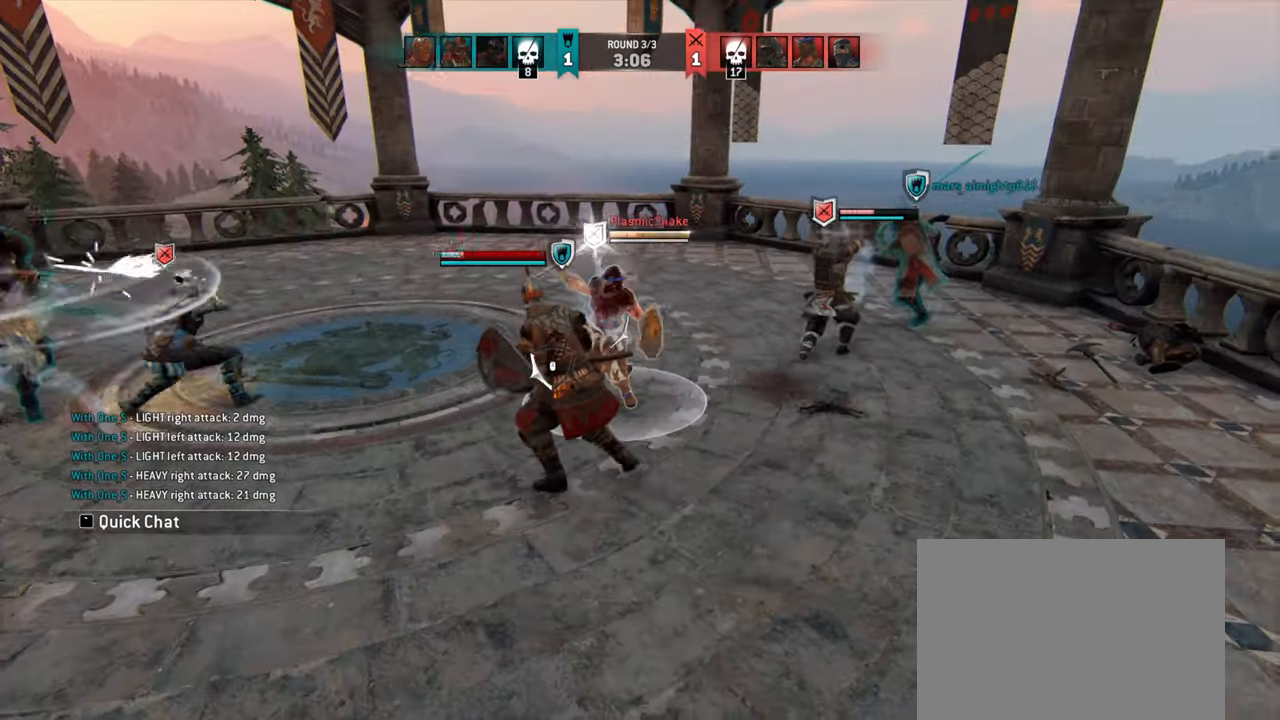
{"keys": [], "mouse": [], "events": [[117, "d", "down"], [400, "d", "up"]]}
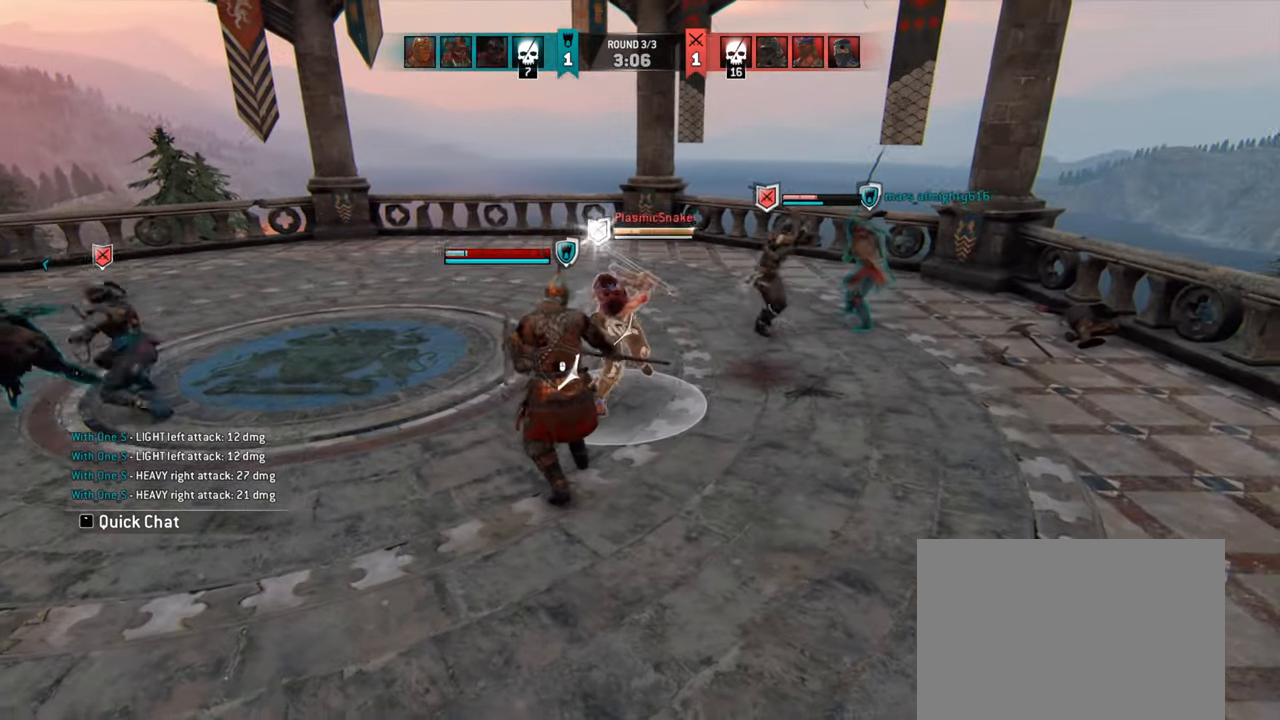
{"keys": ["d"], "mouse": [], "events": [[417, "d", "down"]]}
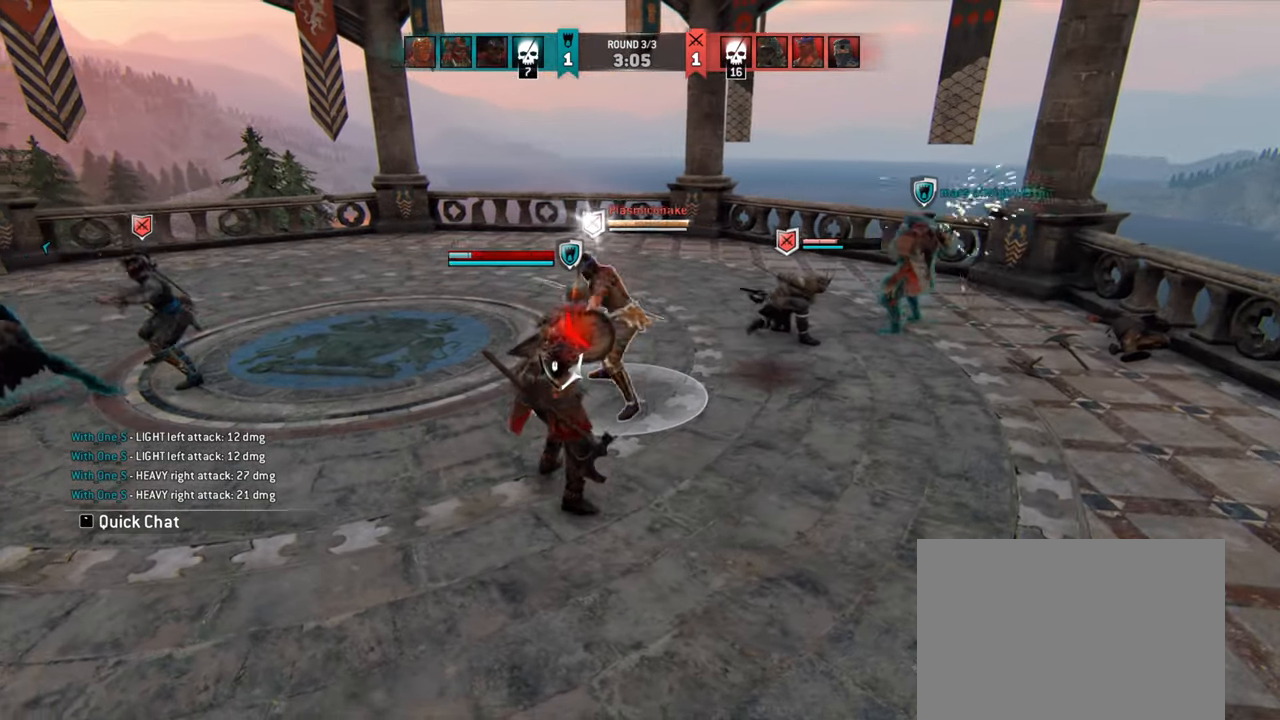
{"keys": [], "mouse": [], "events": [[434, "d", "up"]]}
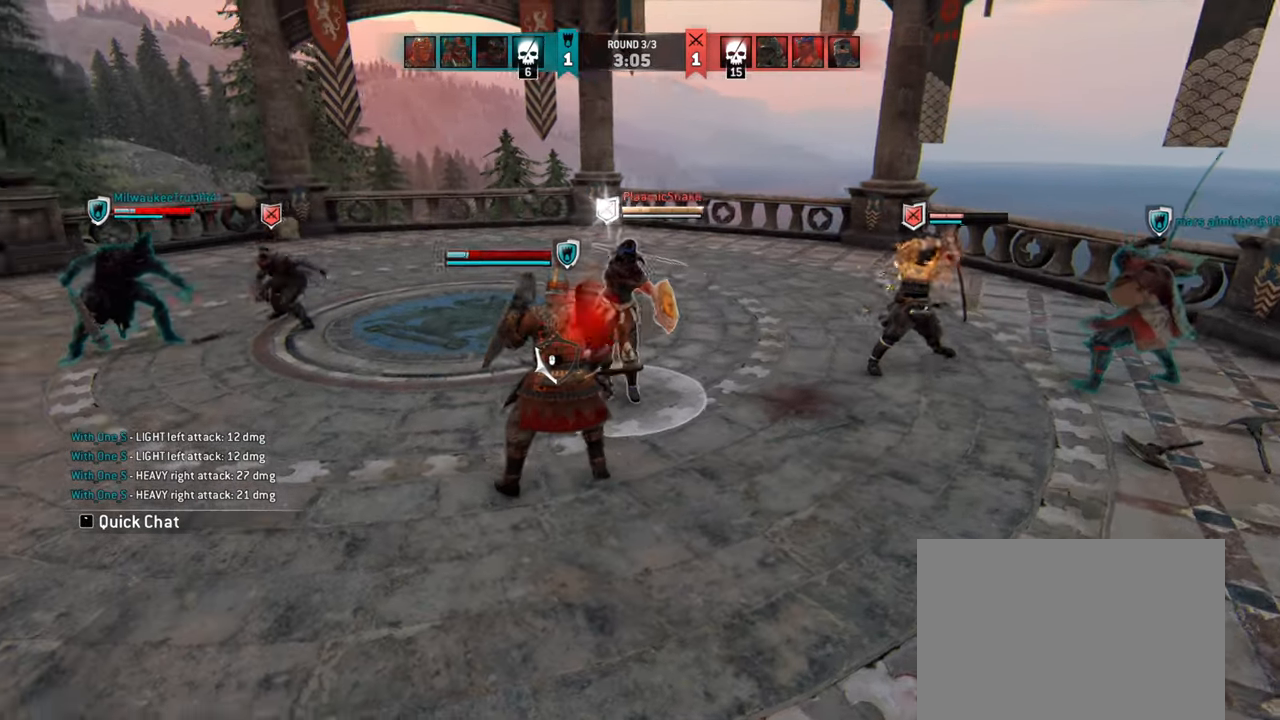
{"keys": [], "mouse": [], "events": []}
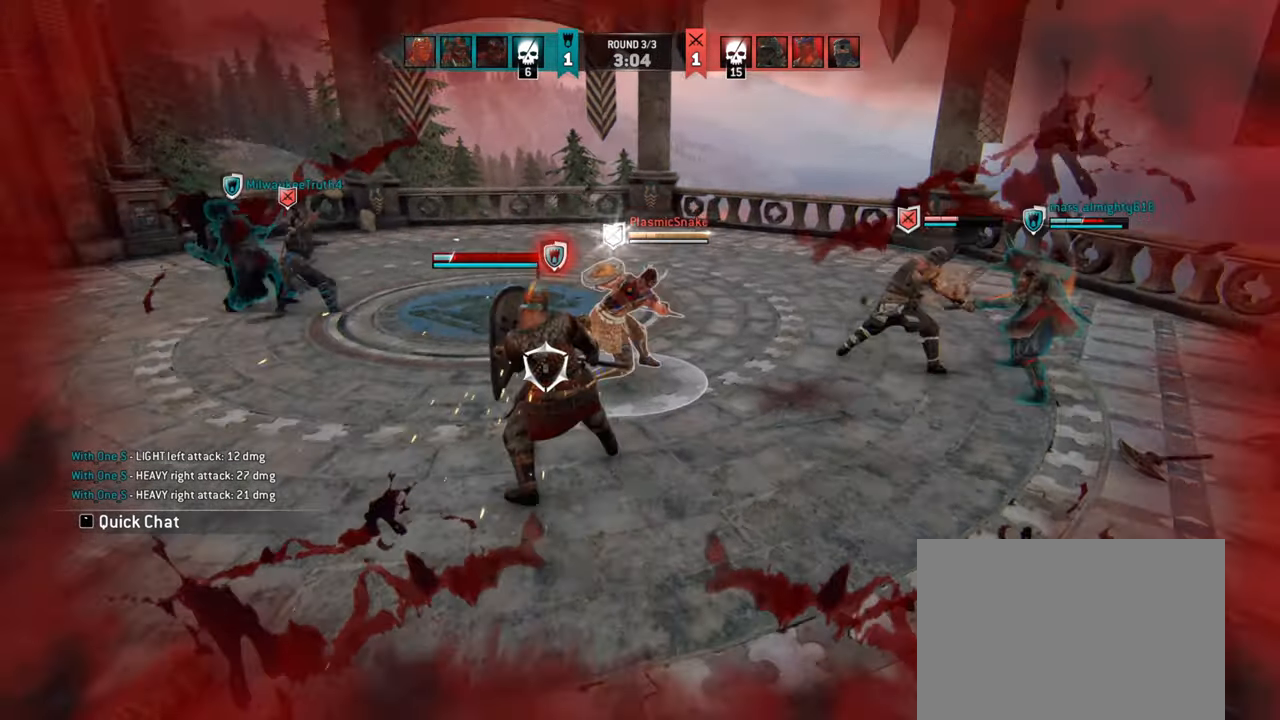
{"keys": ["d", "w"], "mouse": [], "events": [[384, "d", "down"], [484, "w", "down"]]}
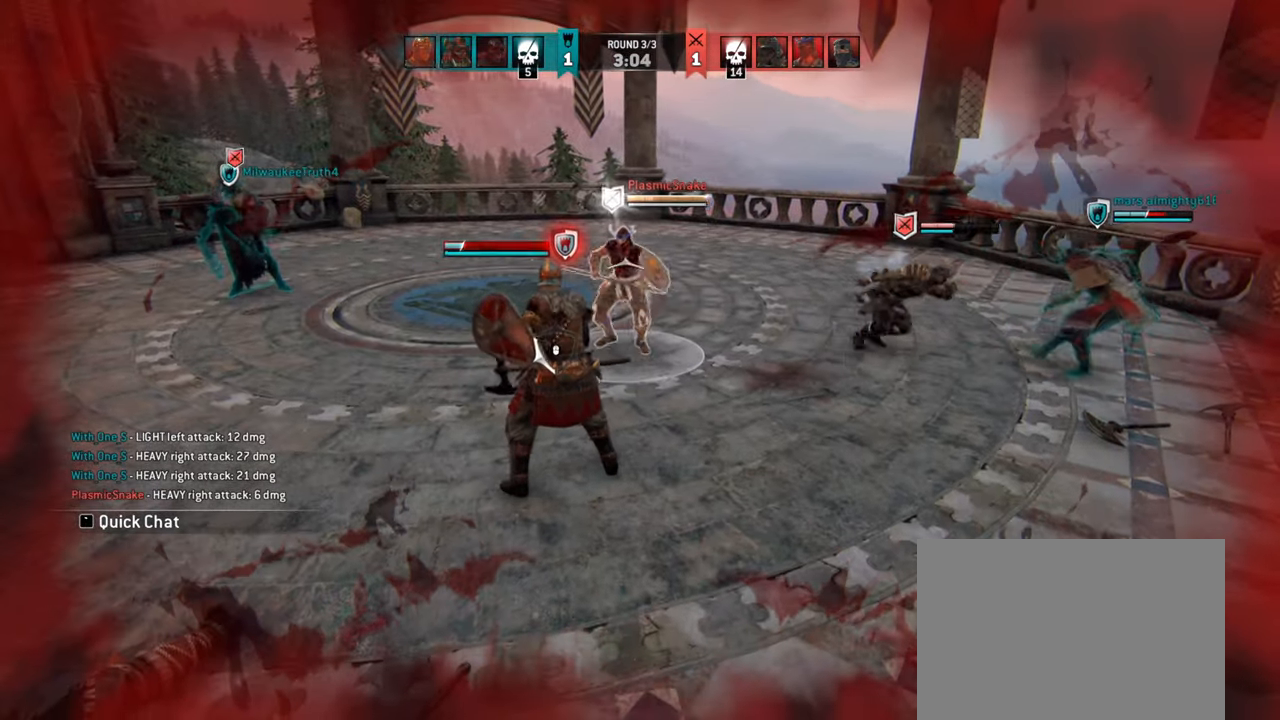
{"keys": ["d"], "mouse": [], "events": [[300, "w", "up"]]}
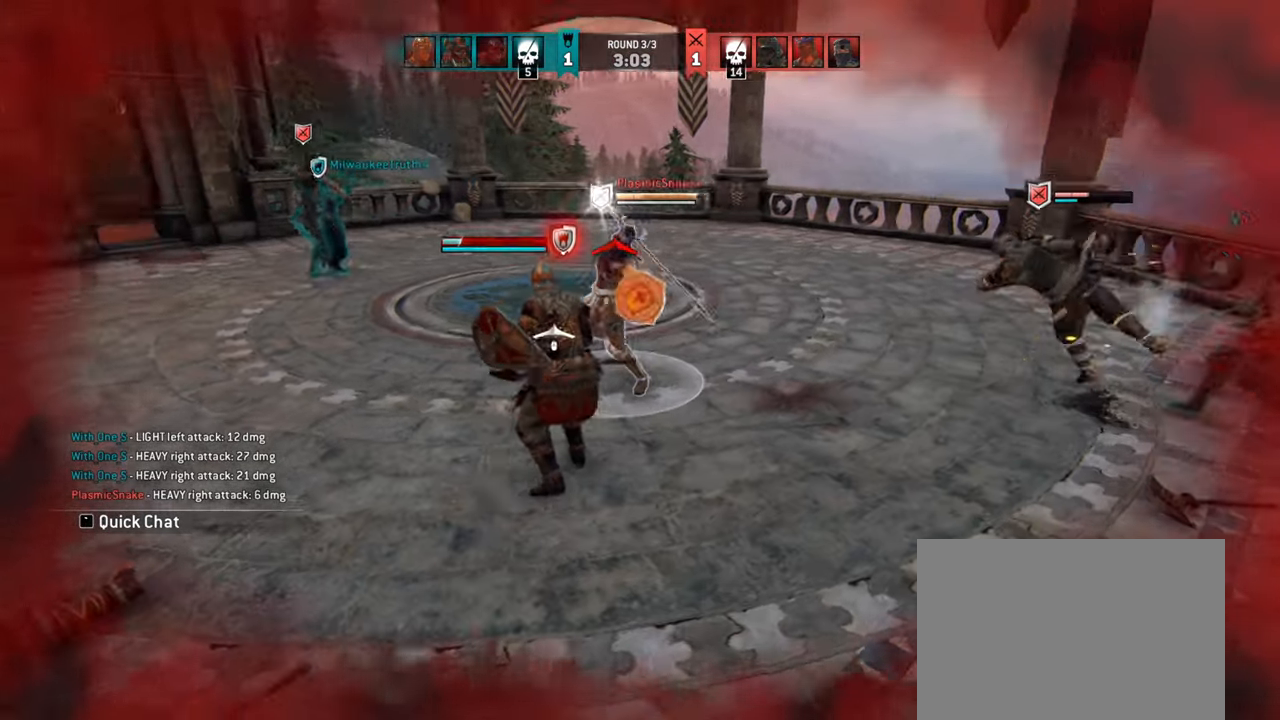
{"keys": ["a"], "mouse": [], "events": [[50, "d", "up"], [200, "a", "down"]]}
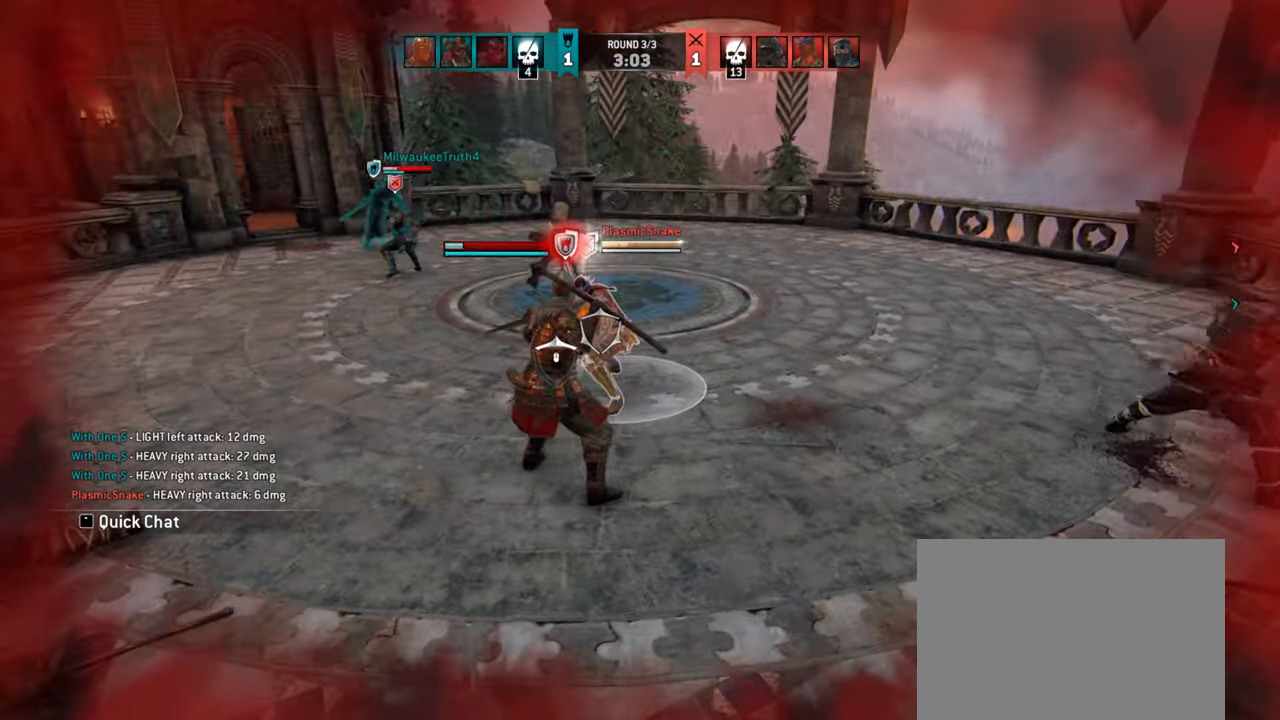
{"keys": [], "mouse": [], "events": [[84, "space", "down"], [184, "a", "up"], [184, "space", "up"], [250, "mouse_left", "down"], [334, "mouse_left", "up"]]}
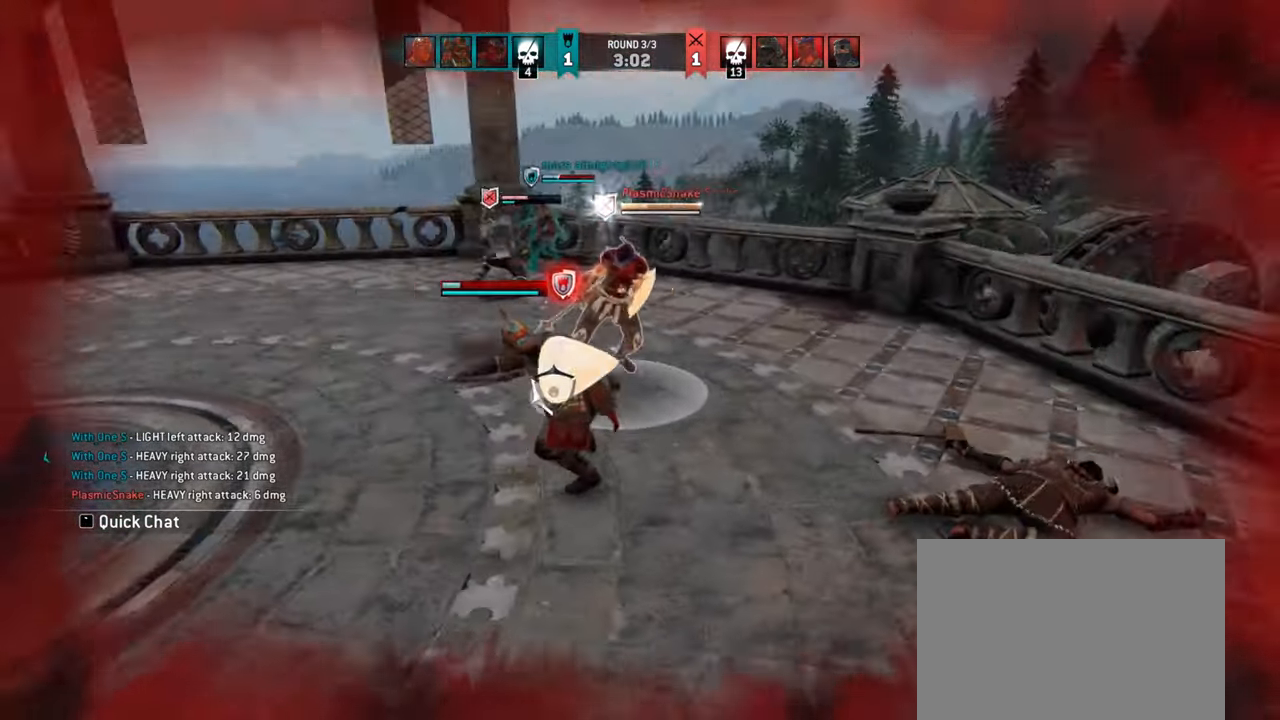
{"keys": [], "mouse": [], "events": []}
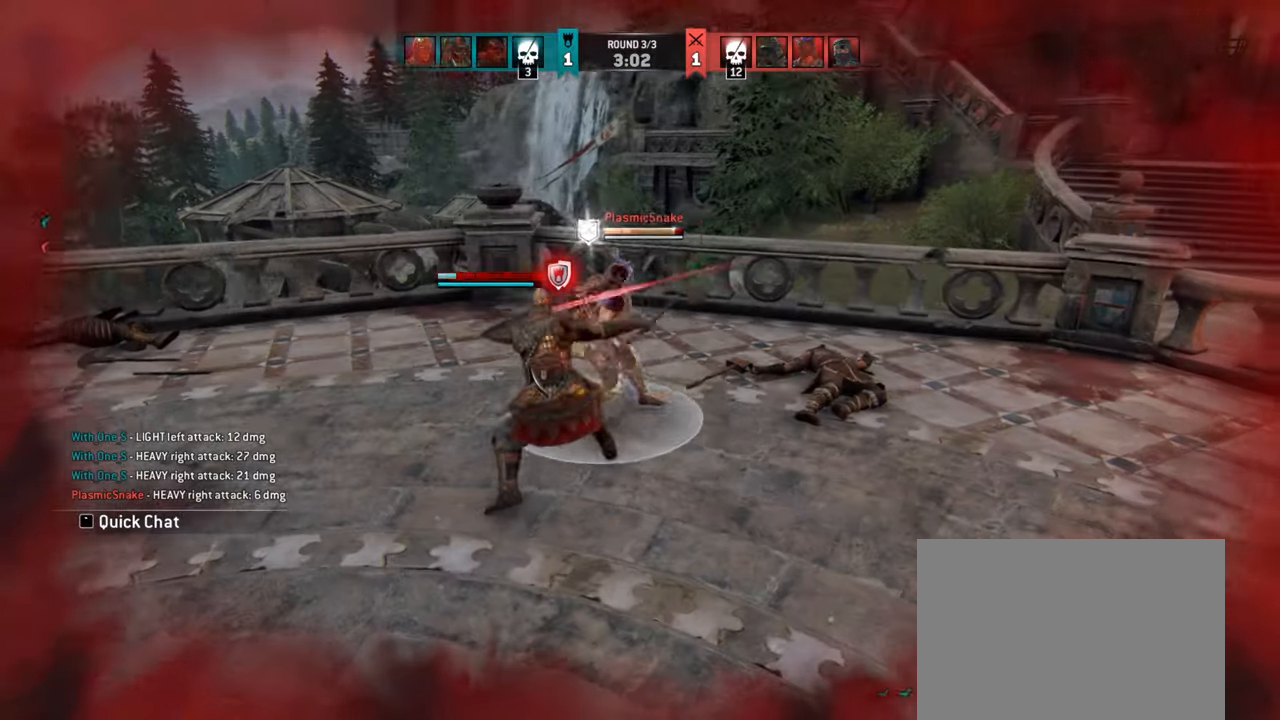
{"keys": [], "mouse": []}
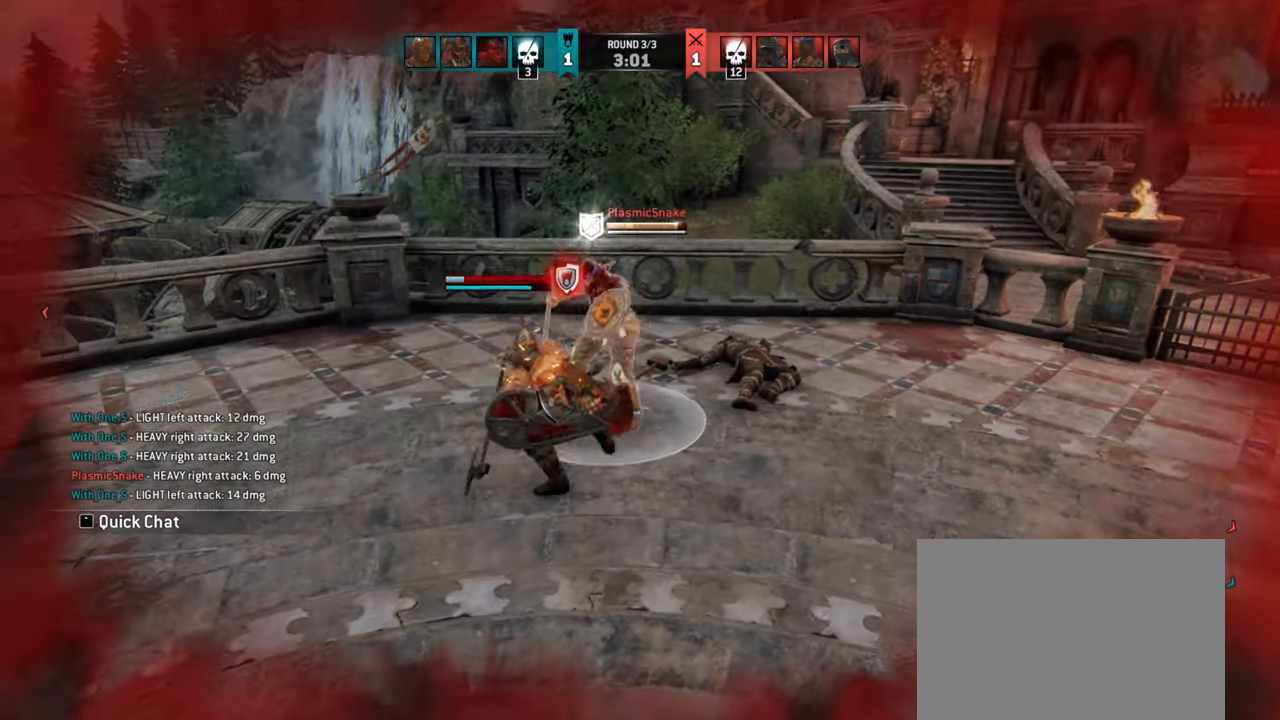
{"keys": ["d"], "mouse": [], "events": [[133, "d", "down"]]}
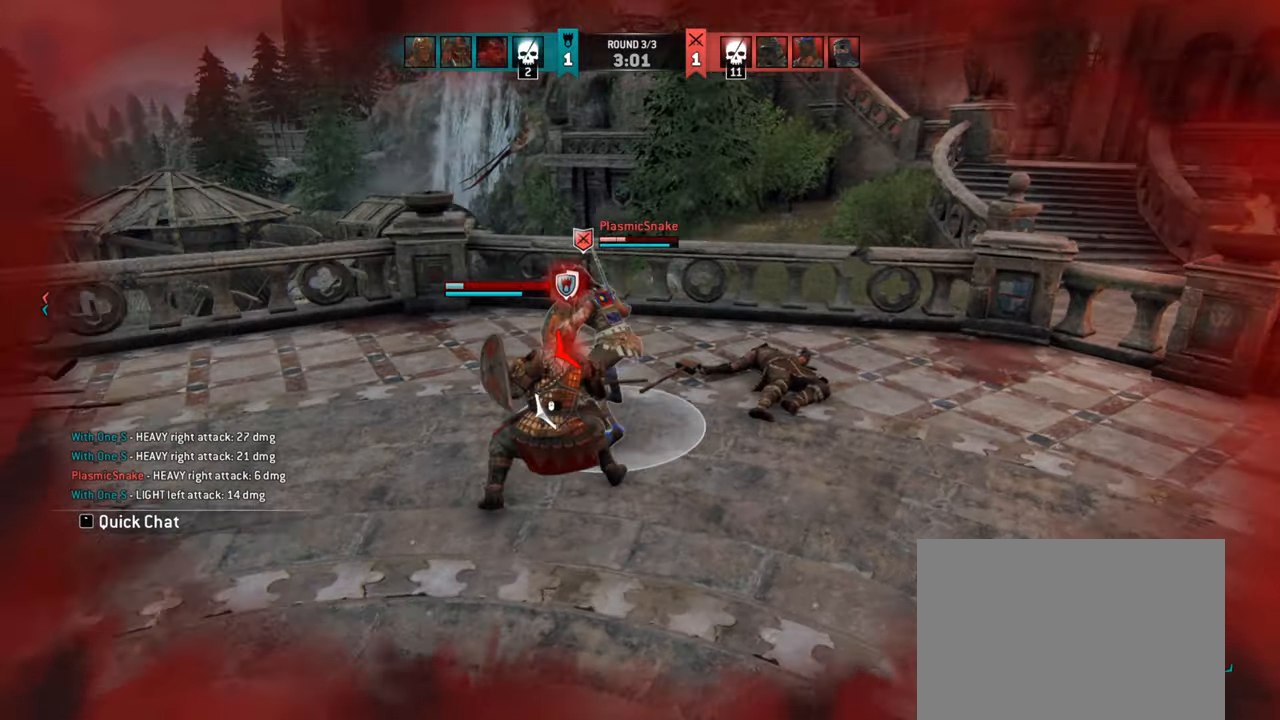
{"keys": ["d"], "mouse": [], "events": []}
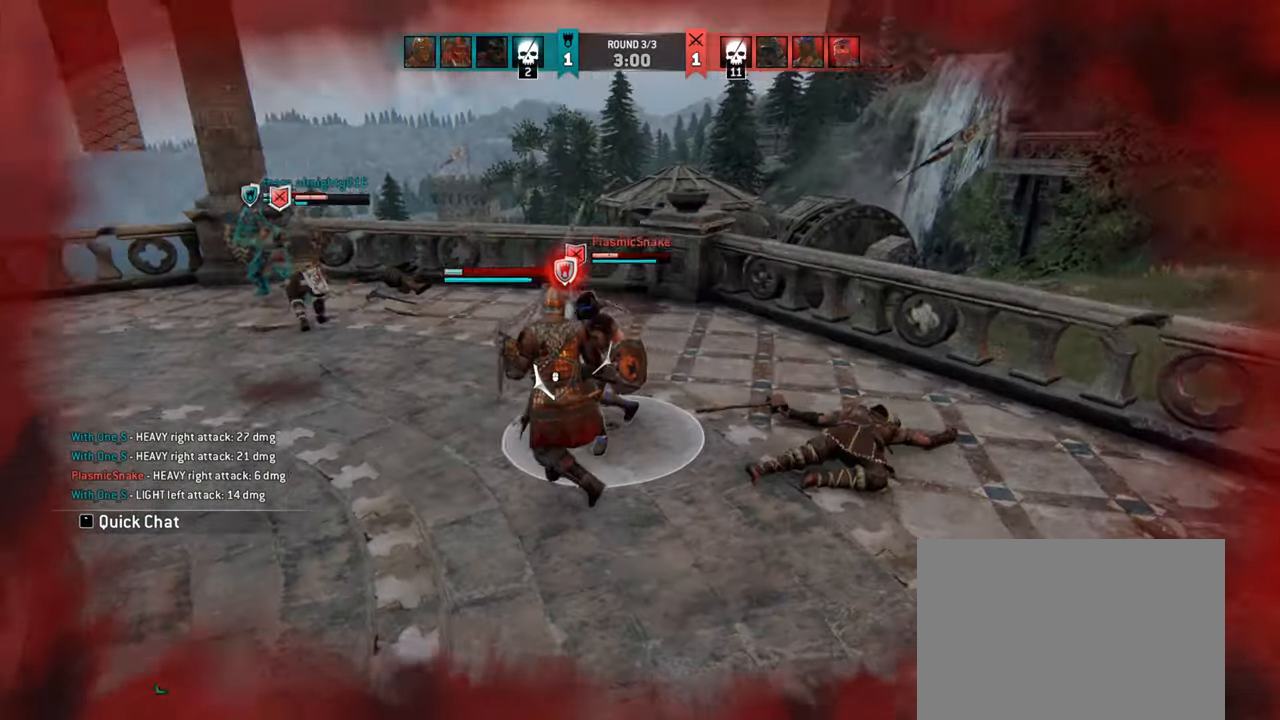
{"keys": [], "mouse": []}
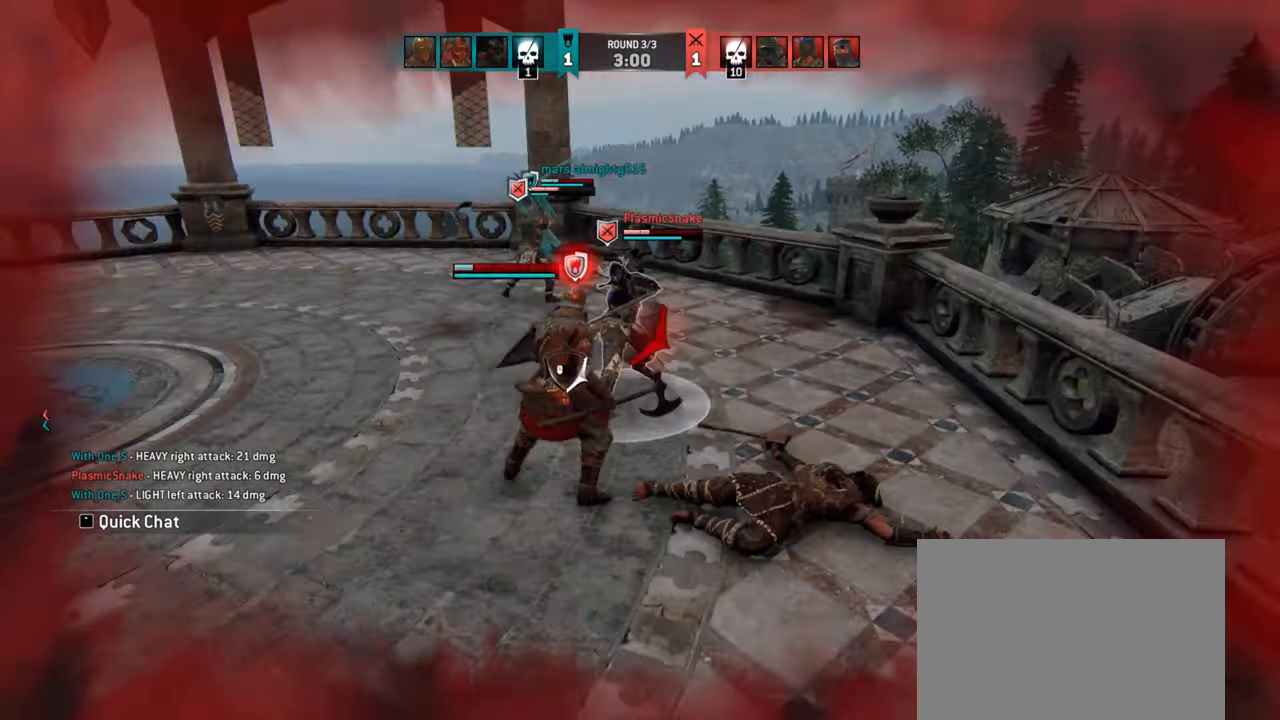
{"keys": ["w"], "mouse": ["right"], "events": [[83, "w", "down"], [450, "mouse_right", "down"]]}
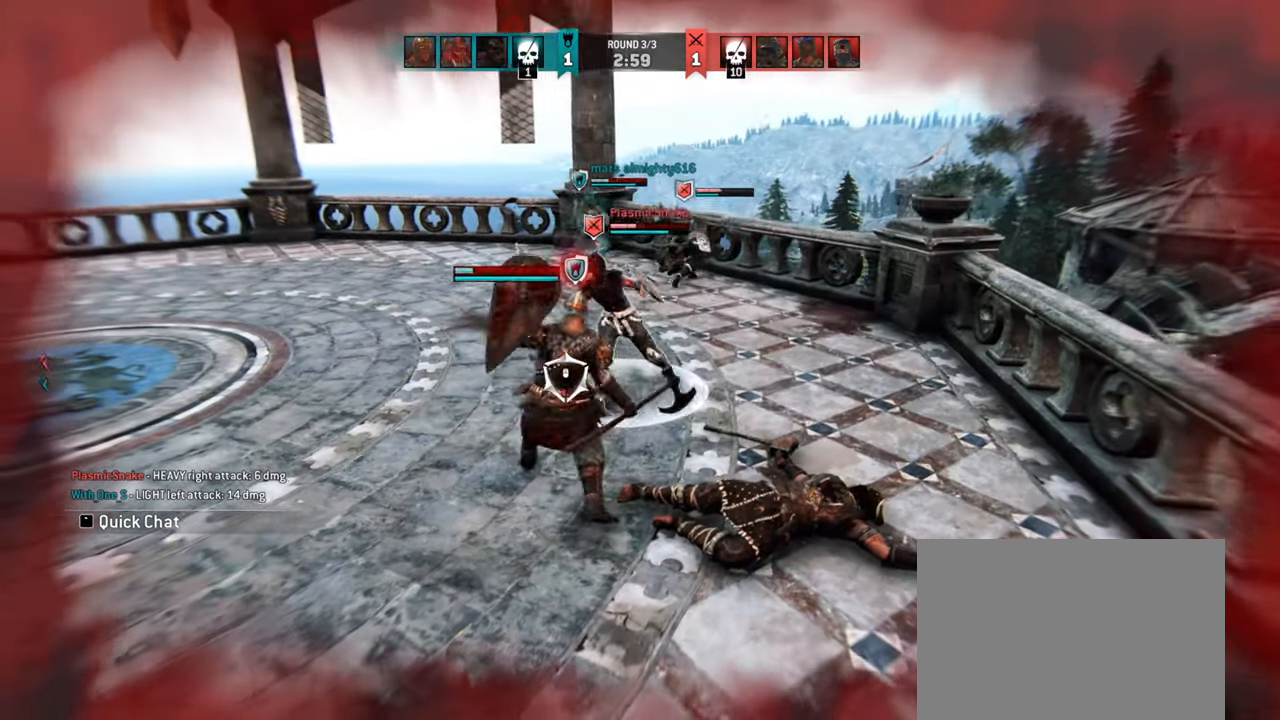
{"keys": ["w"], "mouse": [], "events": [[83, "mouse_right", "up"], [133, "mouse_right", "down"], [233, "d", "down"], [233, "mouse_right", "up"], [283, "mouse_right", "down"], [316, "d", "up"], [350, "mouse_right", "up"]]}
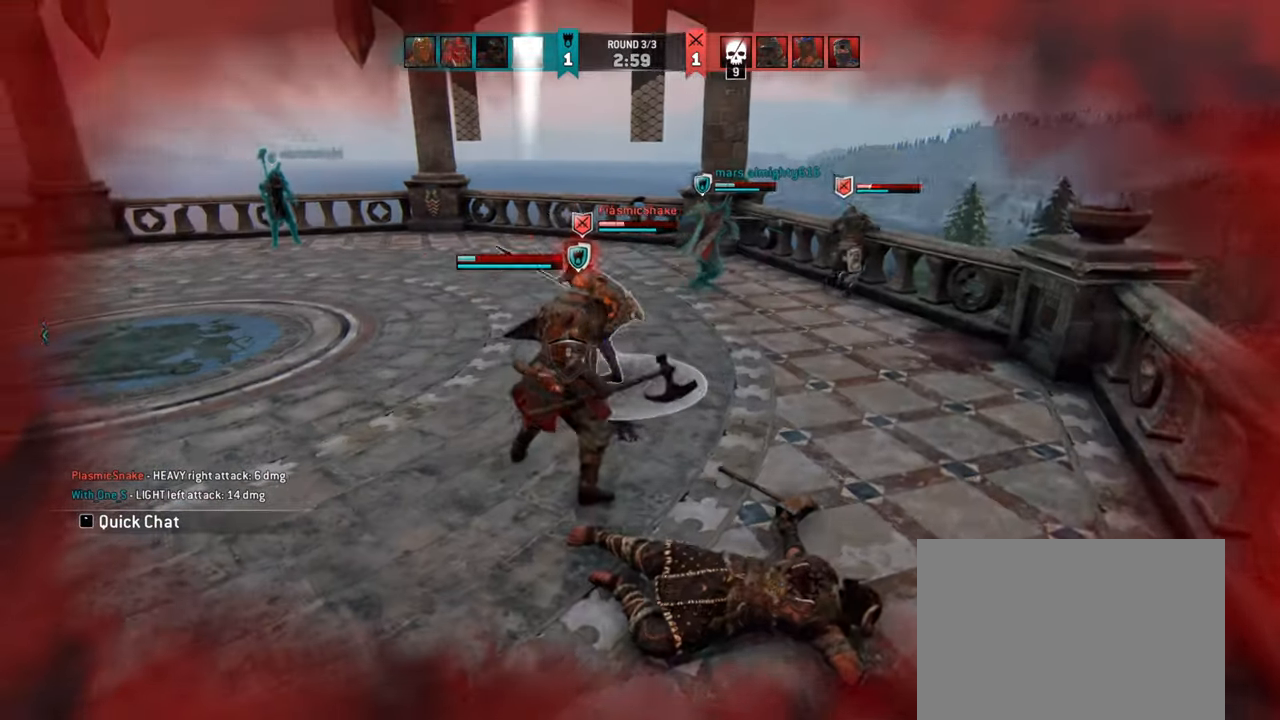
{"keys": [], "mouse": [], "events": [[233, "w", "up"]]}
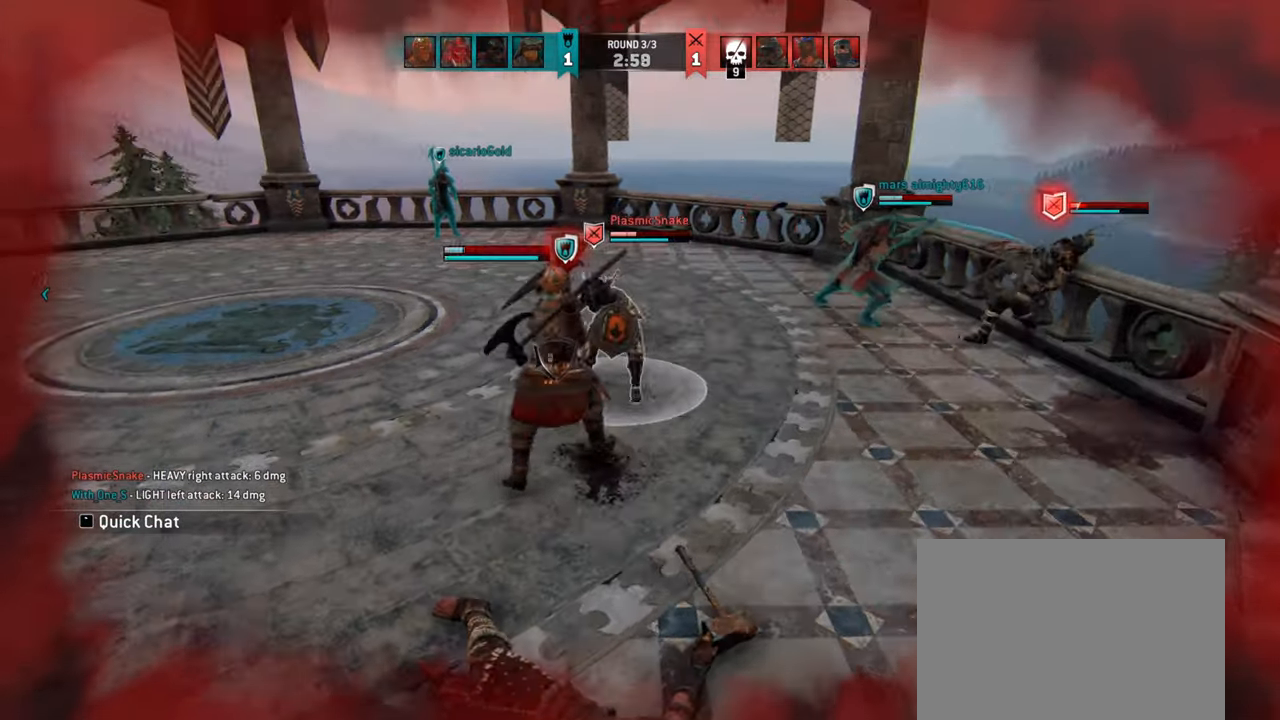
{"keys": [], "mouse": [], "events": [[250, "mouse_right", "down"], [366, "mouse_right", "up"]]}
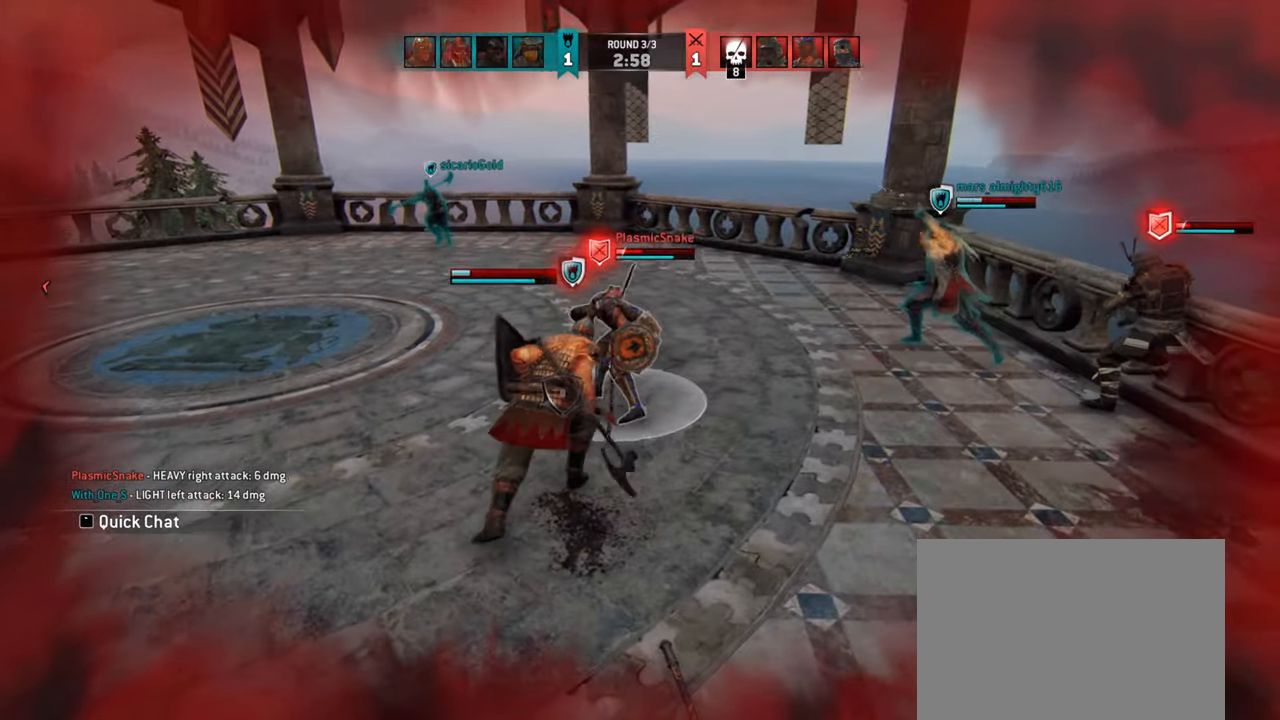
{"keys": ["w"], "mouse": [], "events": [[300, "e", "down"], [366, "w", "down"], [400, "e", "up"]]}
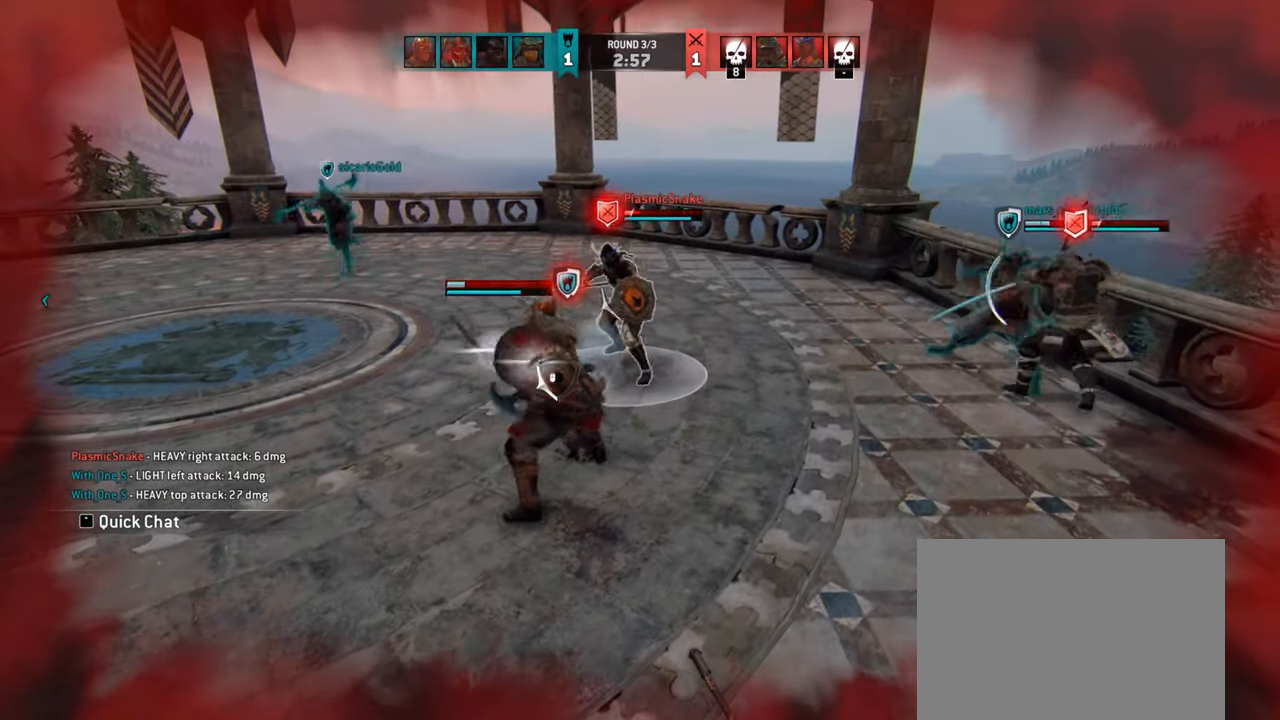
{"keys": [], "mouse": [], "events": [[366, "w", "up"]]}
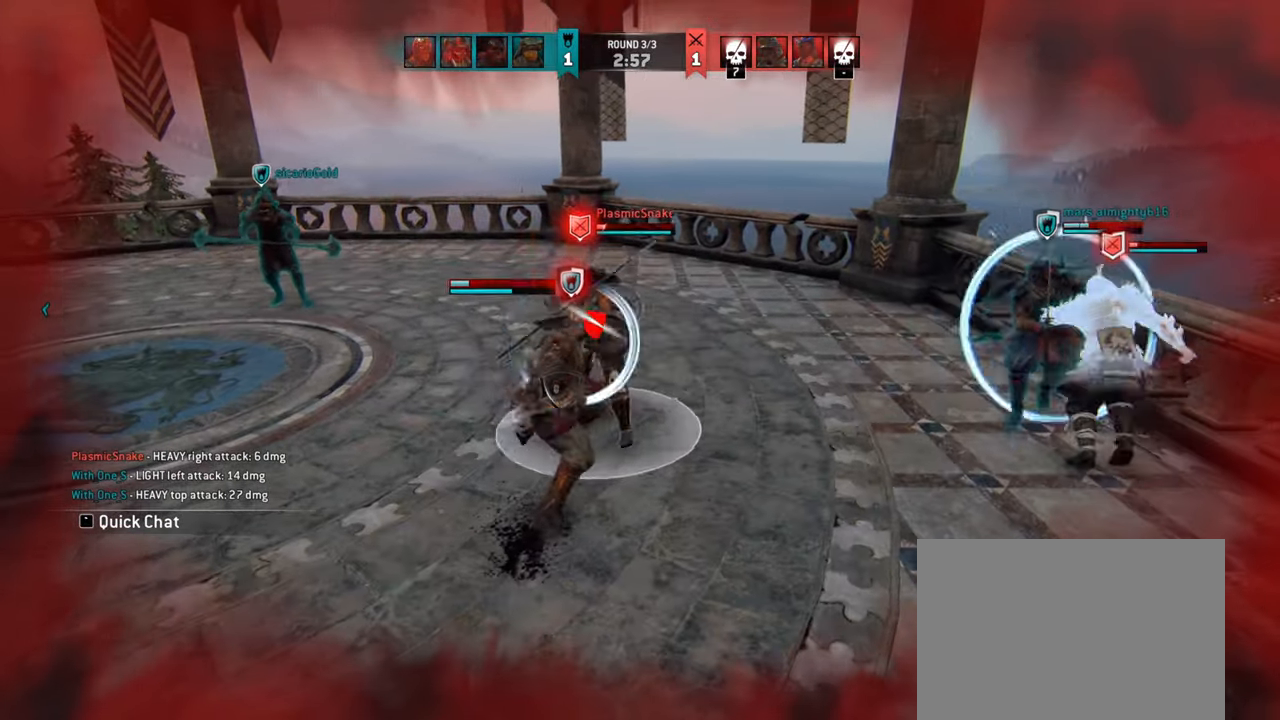
{"keys": ["w"], "mouse": [], "events": [[333, "w", "down"]]}
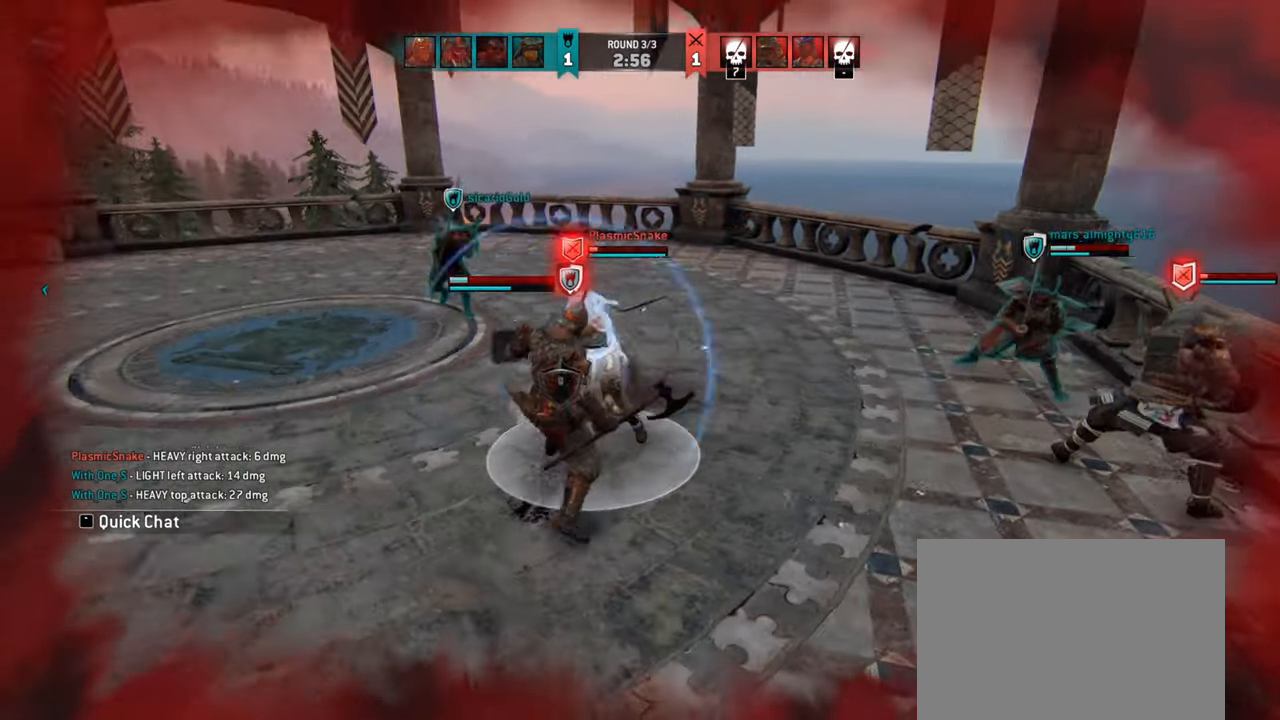
{"keys": ["d"], "mouse": [], "events": [[150, "d", "down"], [400, "w", "up"]]}
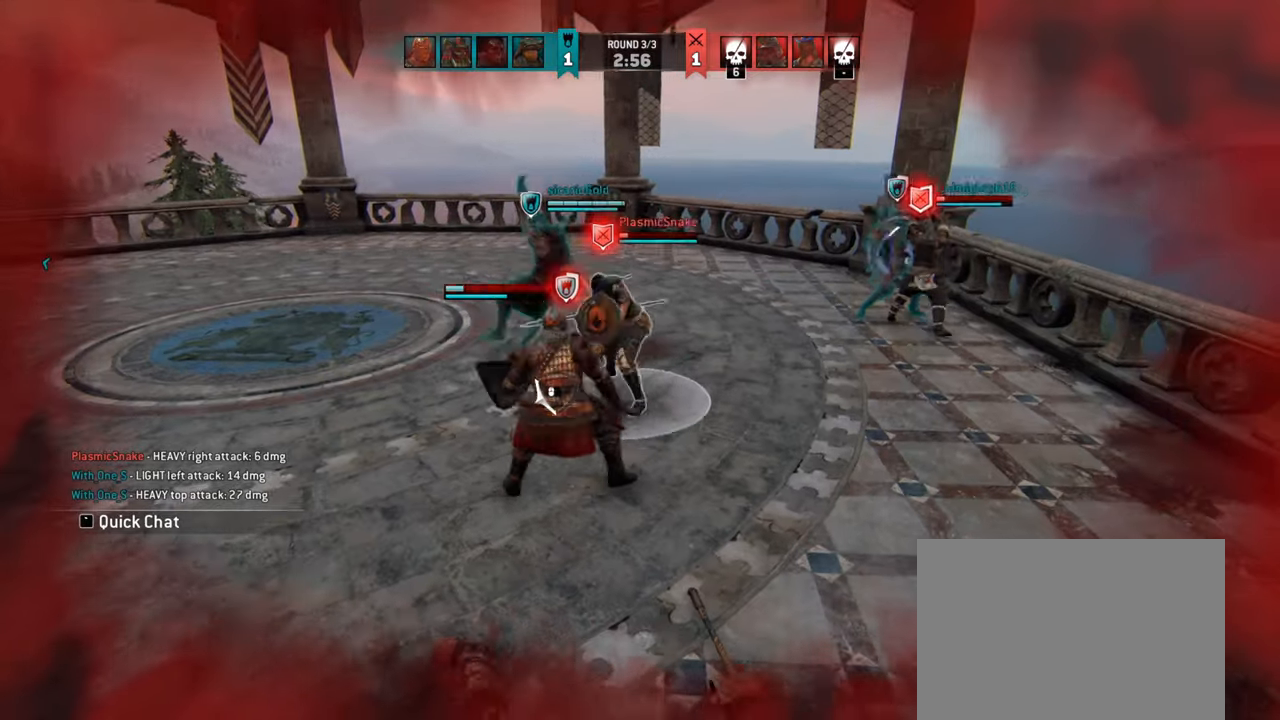
{"keys": ["d"], "mouse": [], "events": []}
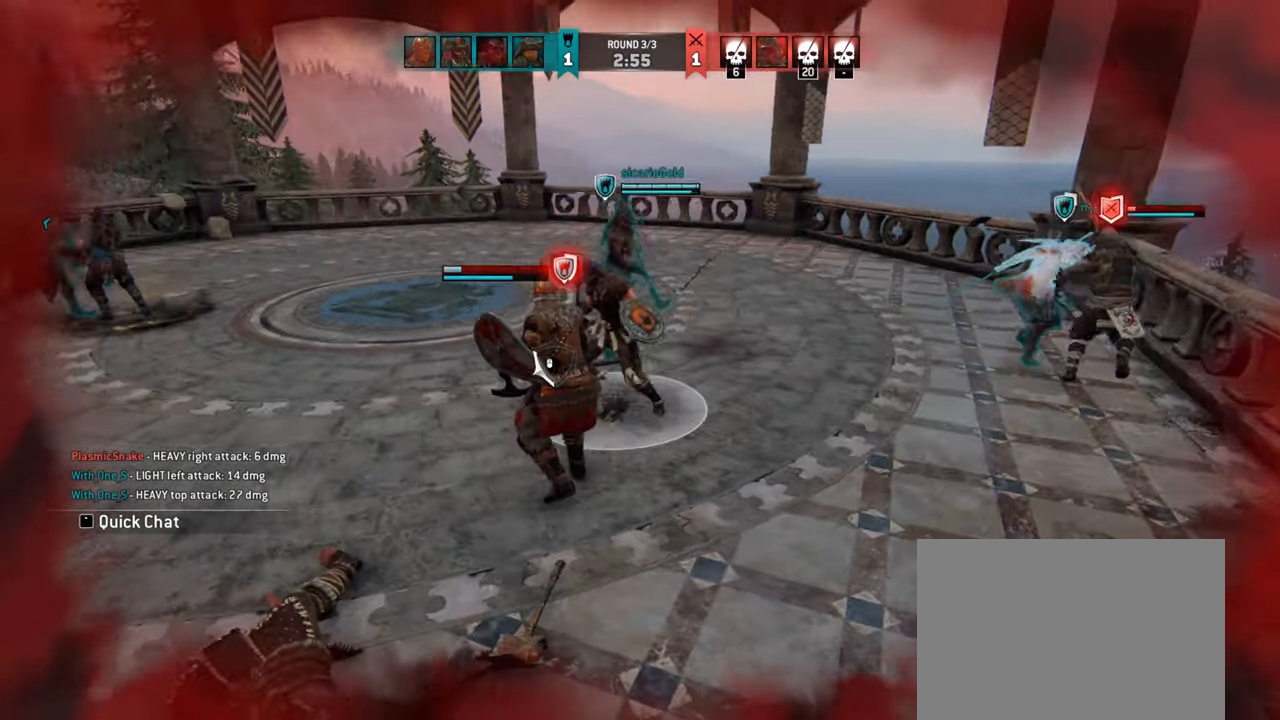
{"keys": ["w"], "mouse": [], "events": [[217, "d", "up"], [484, "w", "down"]]}
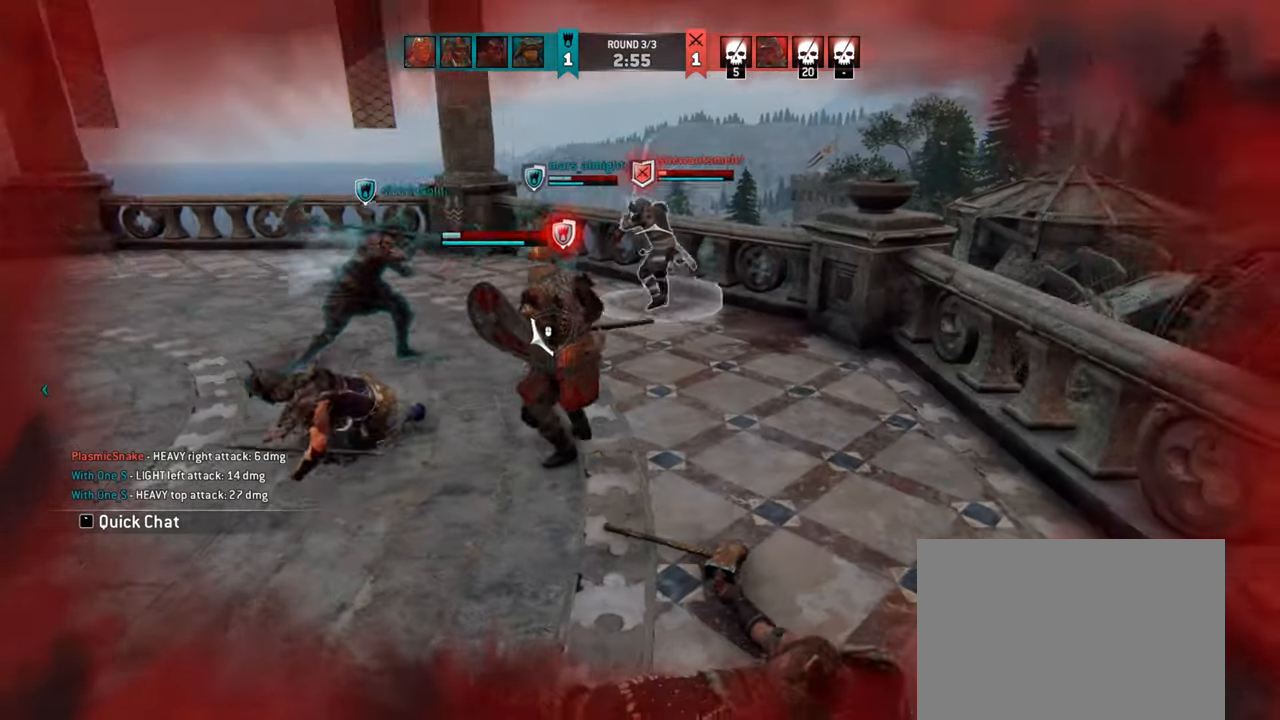
{"keys": [], "mouse": [], "events": [[217, "space", "down"], [300, "space", "up"], [334, "w", "up"]]}
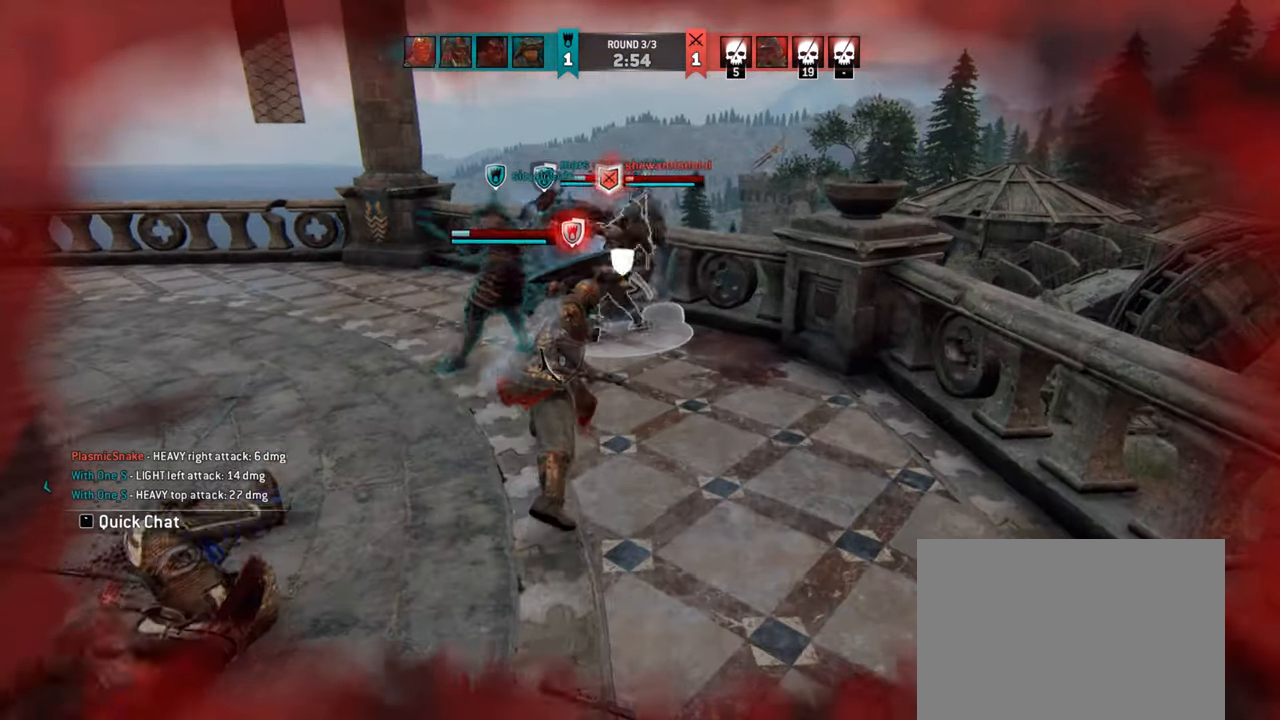
{"keys": [], "mouse": [], "events": []}
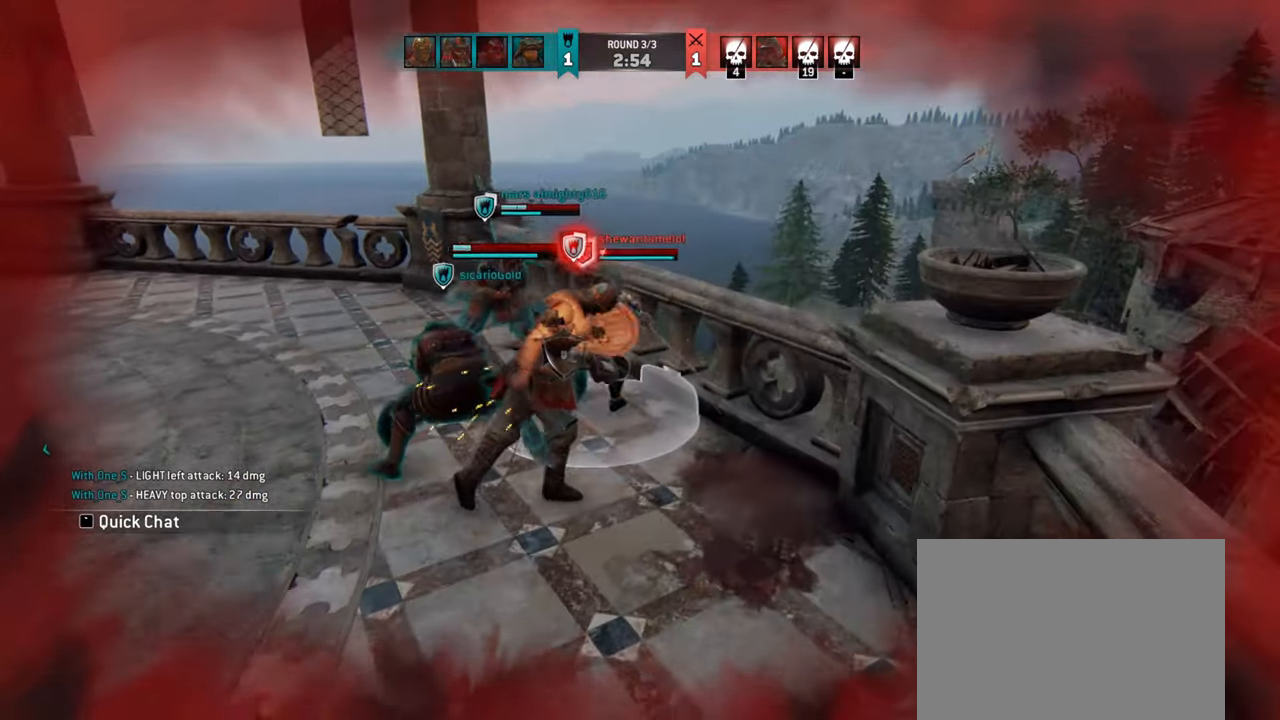
{"keys": [], "mouse": [], "events": [[100, "mouse_left", "down"], [184, "mouse_left", "up"]]}